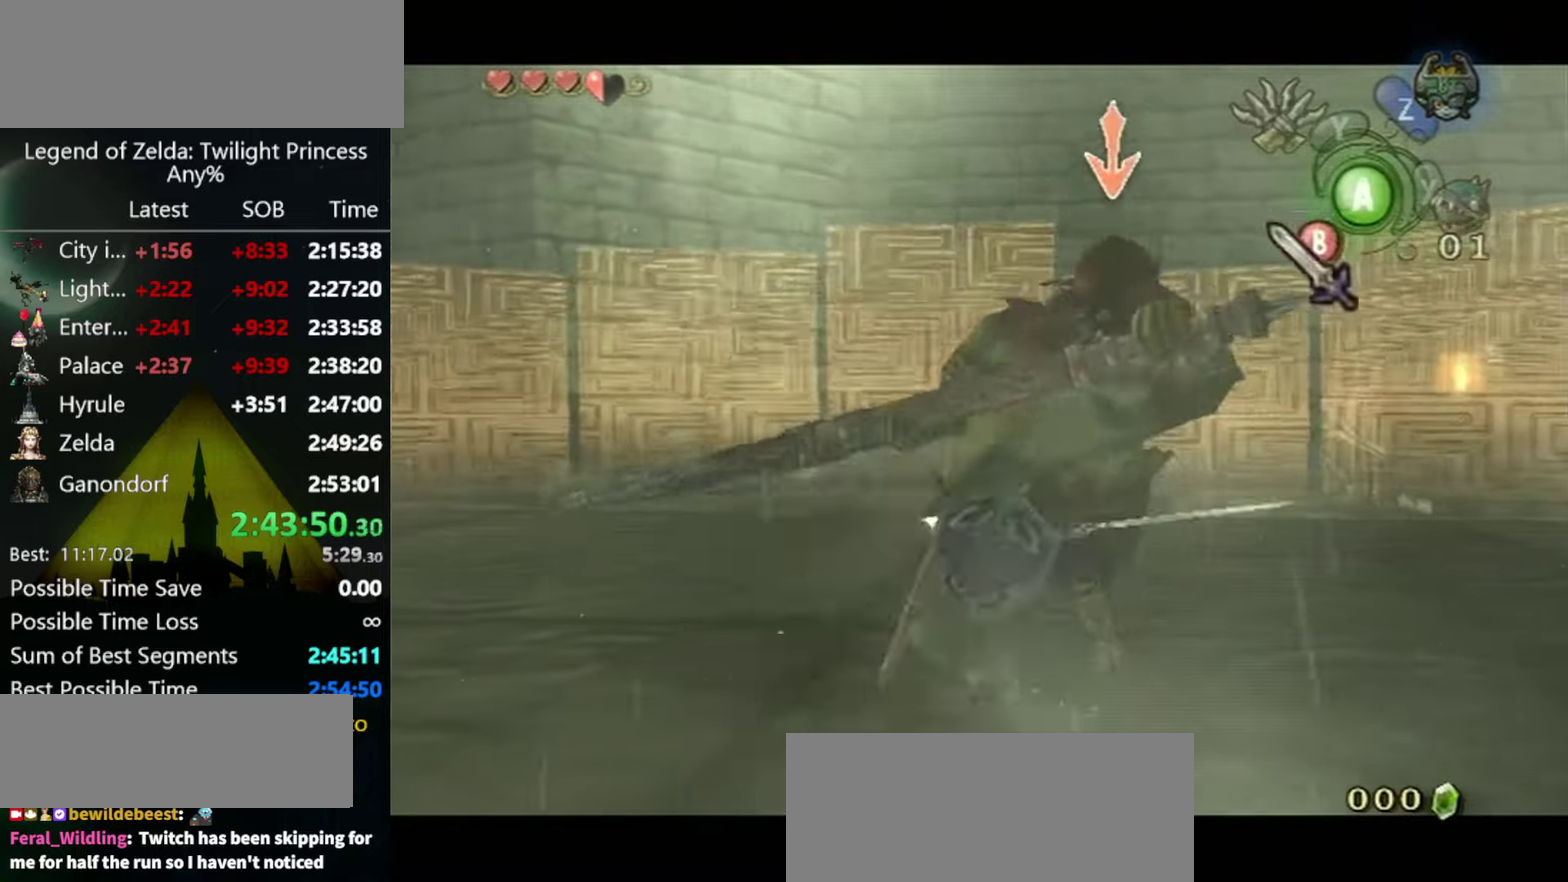
Gameplay with a controller (Nintendo layout); each line is a JSON object with the inputs held at the frame after it. "events" lists button and stick changes between this image and that frame as [ms after this image, input, new state], when the widget could be followed in between. Not read: L3 R3.
{"buttons": ["L1"], "left_stick": "down-left", "right_stick": "center", "events": [[33, "B", "down"], [33, "left_stick", "down"], [100, "B", "up"], [166, "left_stick", "up-right"], [266, "left_stick", "up"], [333, "left_stick", "up-left"], [433, "left_stick", "left"], [500, "left_stick", "down-left"]]}
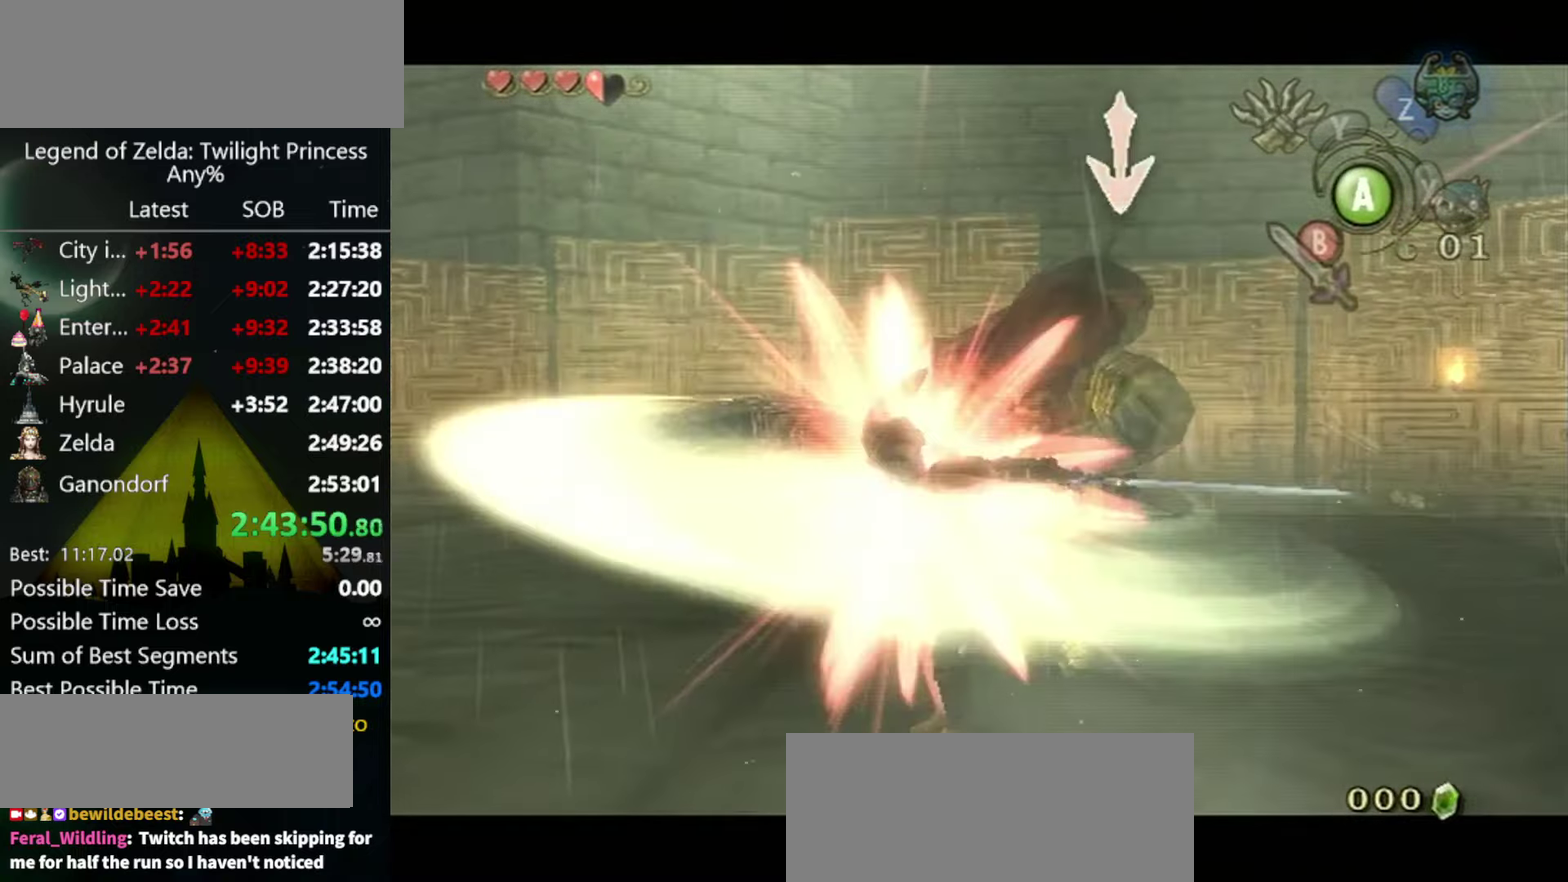
{"buttons": ["L1"], "left_stick": "up", "right_stick": "center", "events": [[66, "left_stick", "down"], [133, "left_stick", "down-right"], [233, "left_stick", "right"], [300, "left_stick", "up-right"], [433, "left_stick", "up"]]}
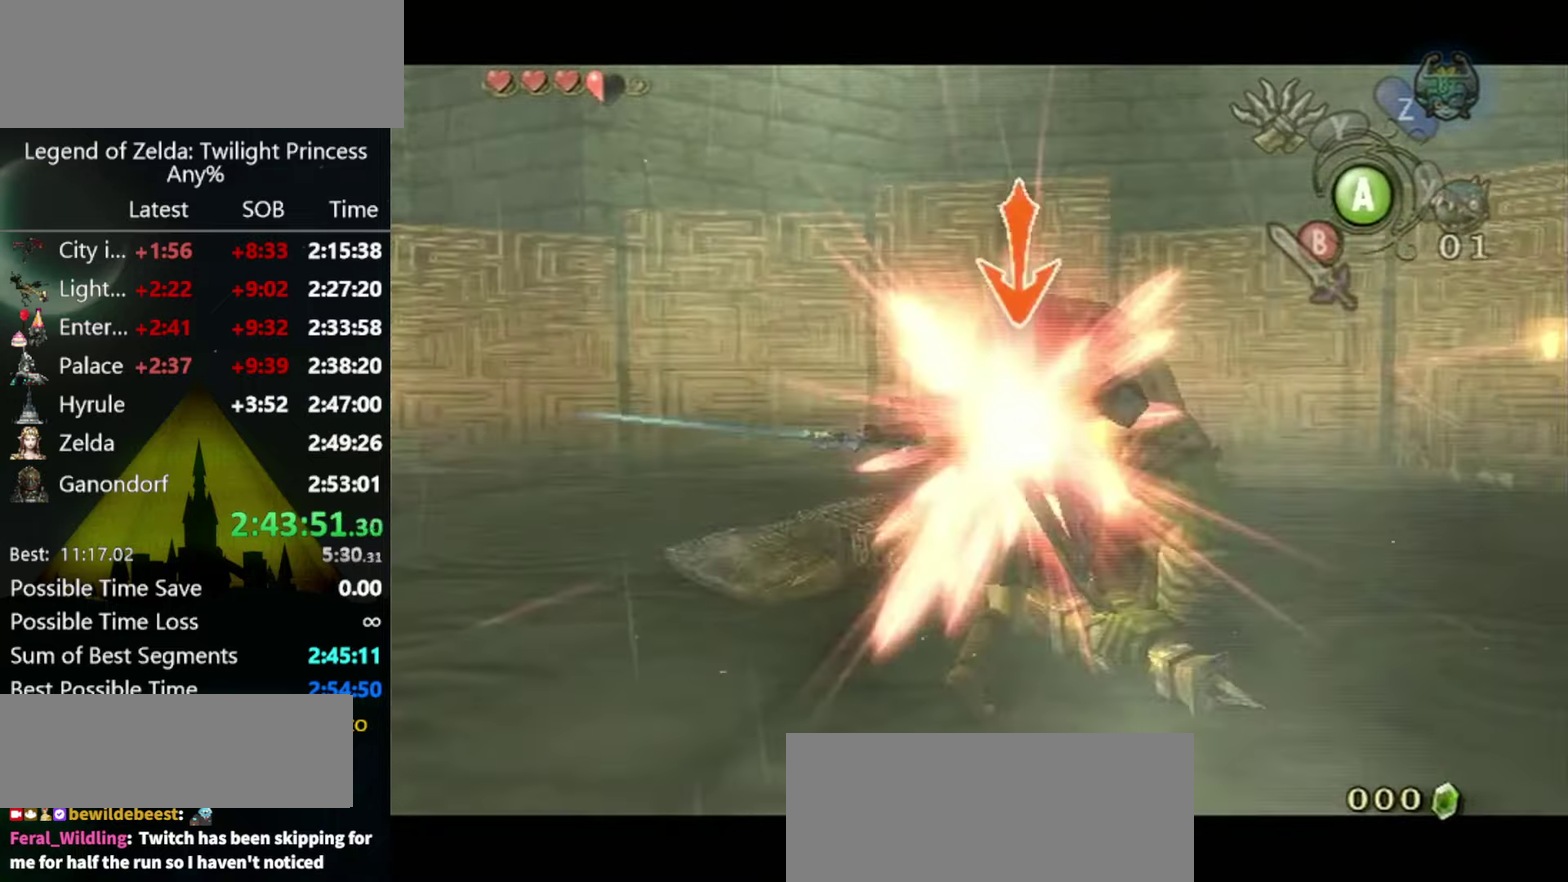
{"buttons": ["L1"], "left_stick": "up-right", "right_stick": "center", "events": [[33, "left_stick", "up-left"], [133, "left_stick", "left"], [200, "left_stick", "down-left"], [266, "left_stick", "down"], [333, "left_stick", "down-right"], [433, "B", "down"], [433, "left_stick", "up-right"], [500, "B", "up"]]}
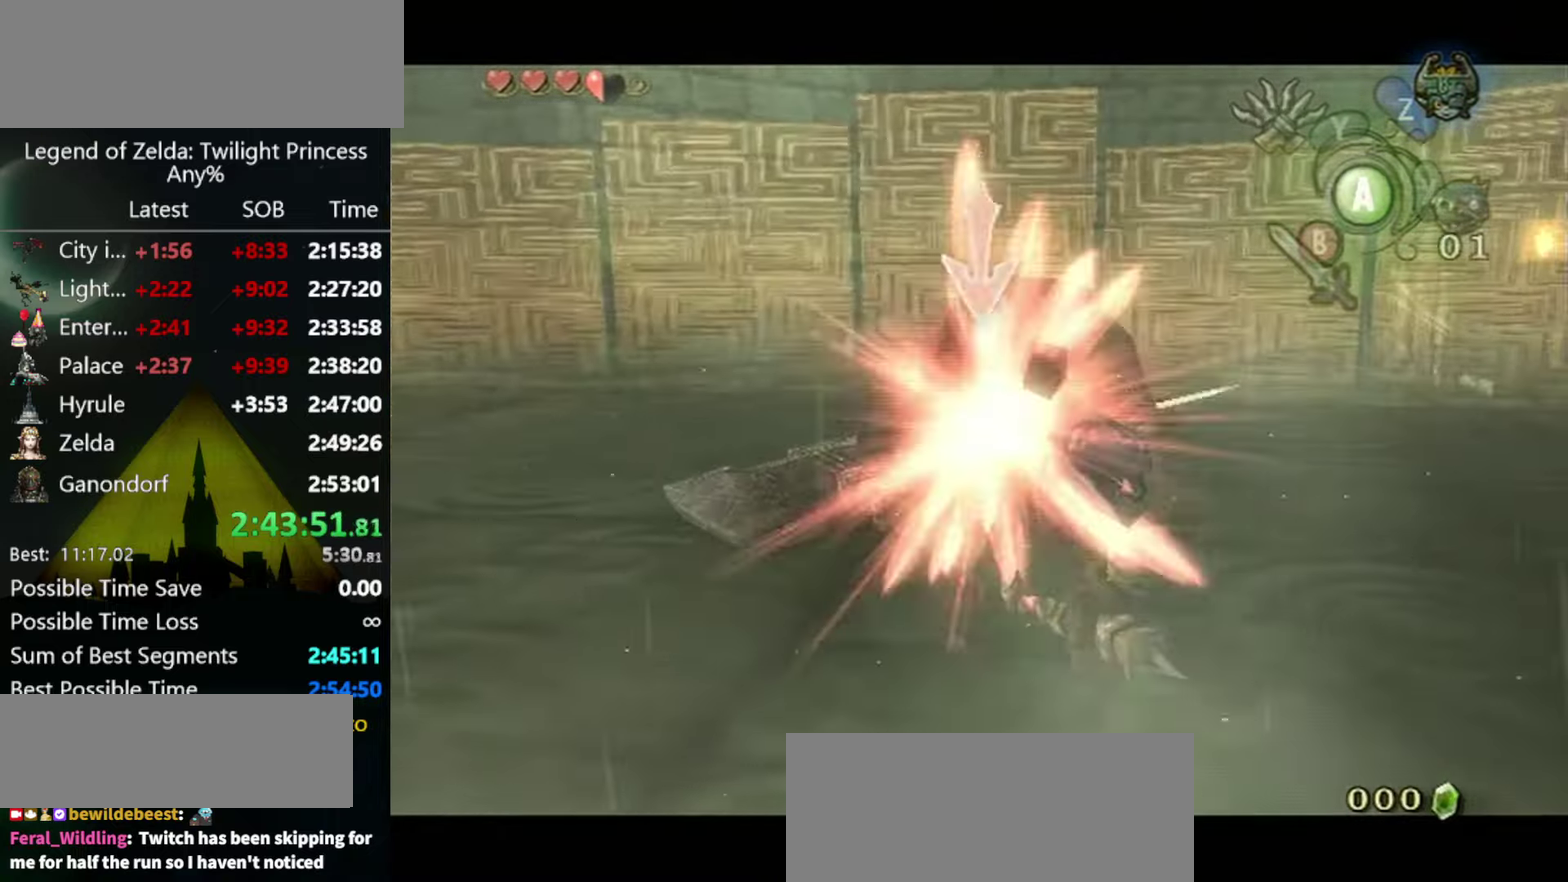
{"buttons": ["L1"], "left_stick": "down-right", "right_stick": "center", "events": [[66, "B", "down"], [133, "left_stick", "up"], [167, "B", "up"], [234, "left_stick", "up-left"], [300, "left_stick", "left"], [367, "left_stick", "down-left"], [434, "left_stick", "down"], [500, "left_stick", "down-right"]]}
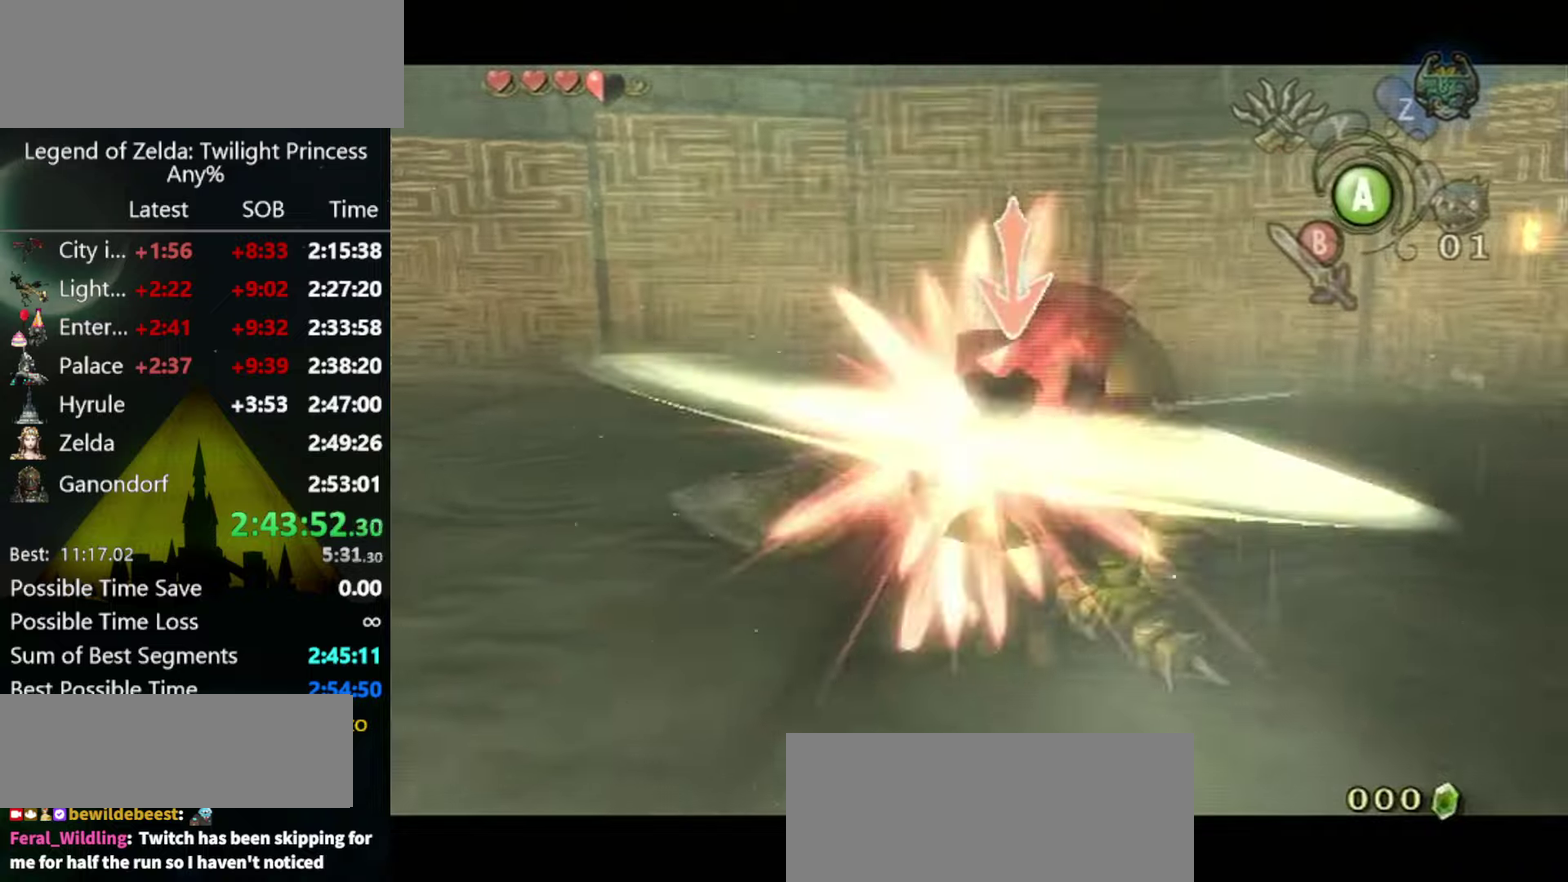
{"buttons": ["L1"], "left_stick": "up-left", "right_stick": "center", "events": [[100, "left_stick", "right"], [234, "left_stick", "up-right"], [400, "left_stick", "up"], [467, "left_stick", "up-left"]]}
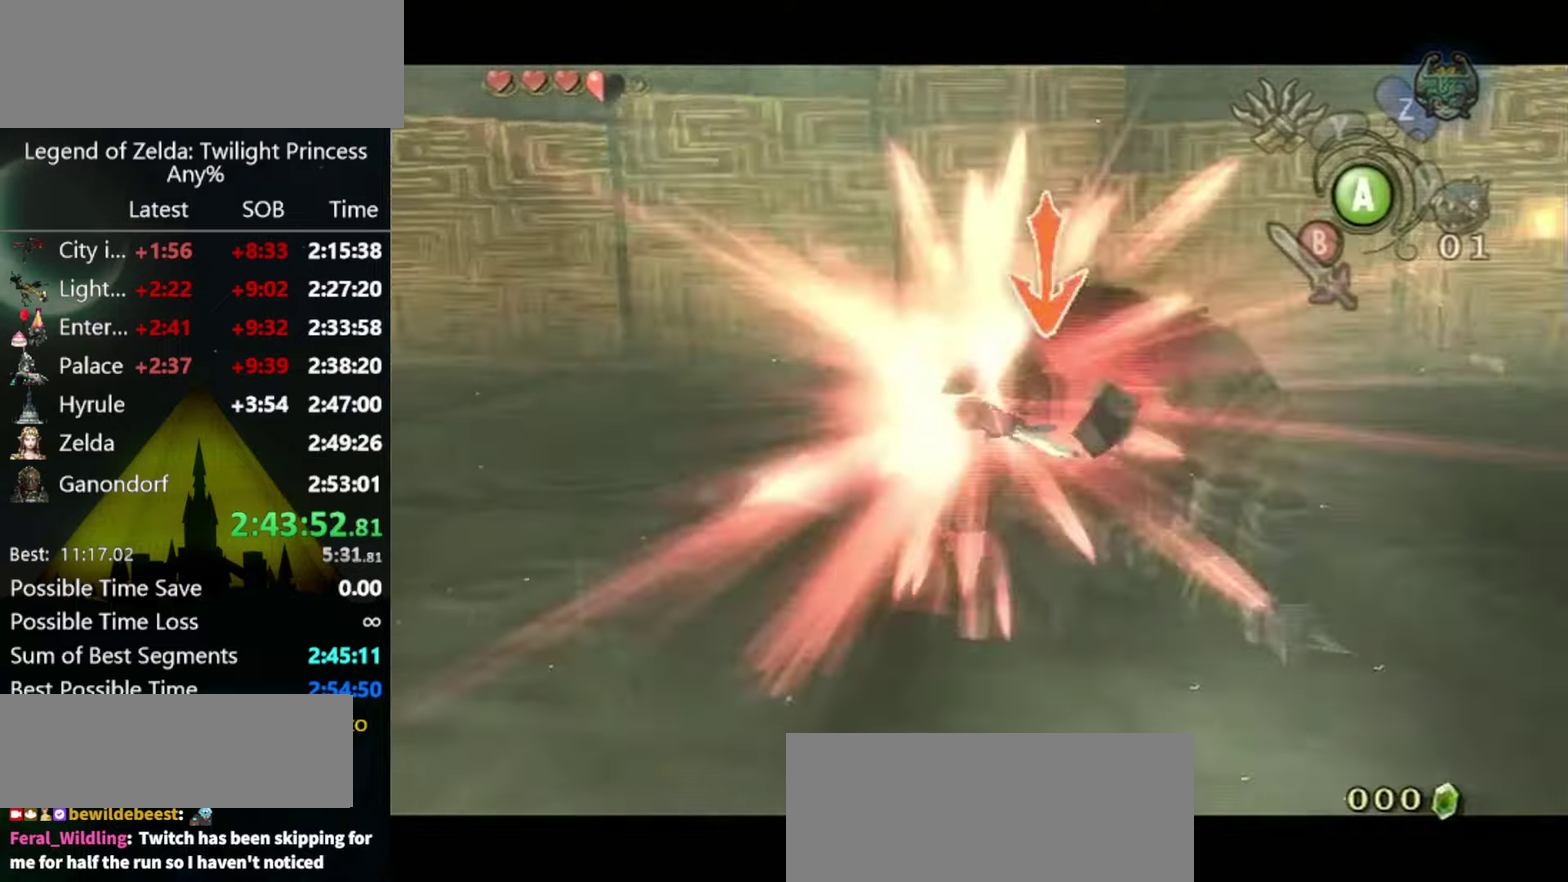
{"buttons": ["L1"], "left_stick": "up-right", "right_stick": "center", "events": [[67, "left_stick", "left"], [134, "left_stick", "down-left"], [234, "left_stick", "down"], [334, "B", "down"], [334, "left_stick", "right"], [434, "left_stick", "up-right"], [467, "B", "up"]]}
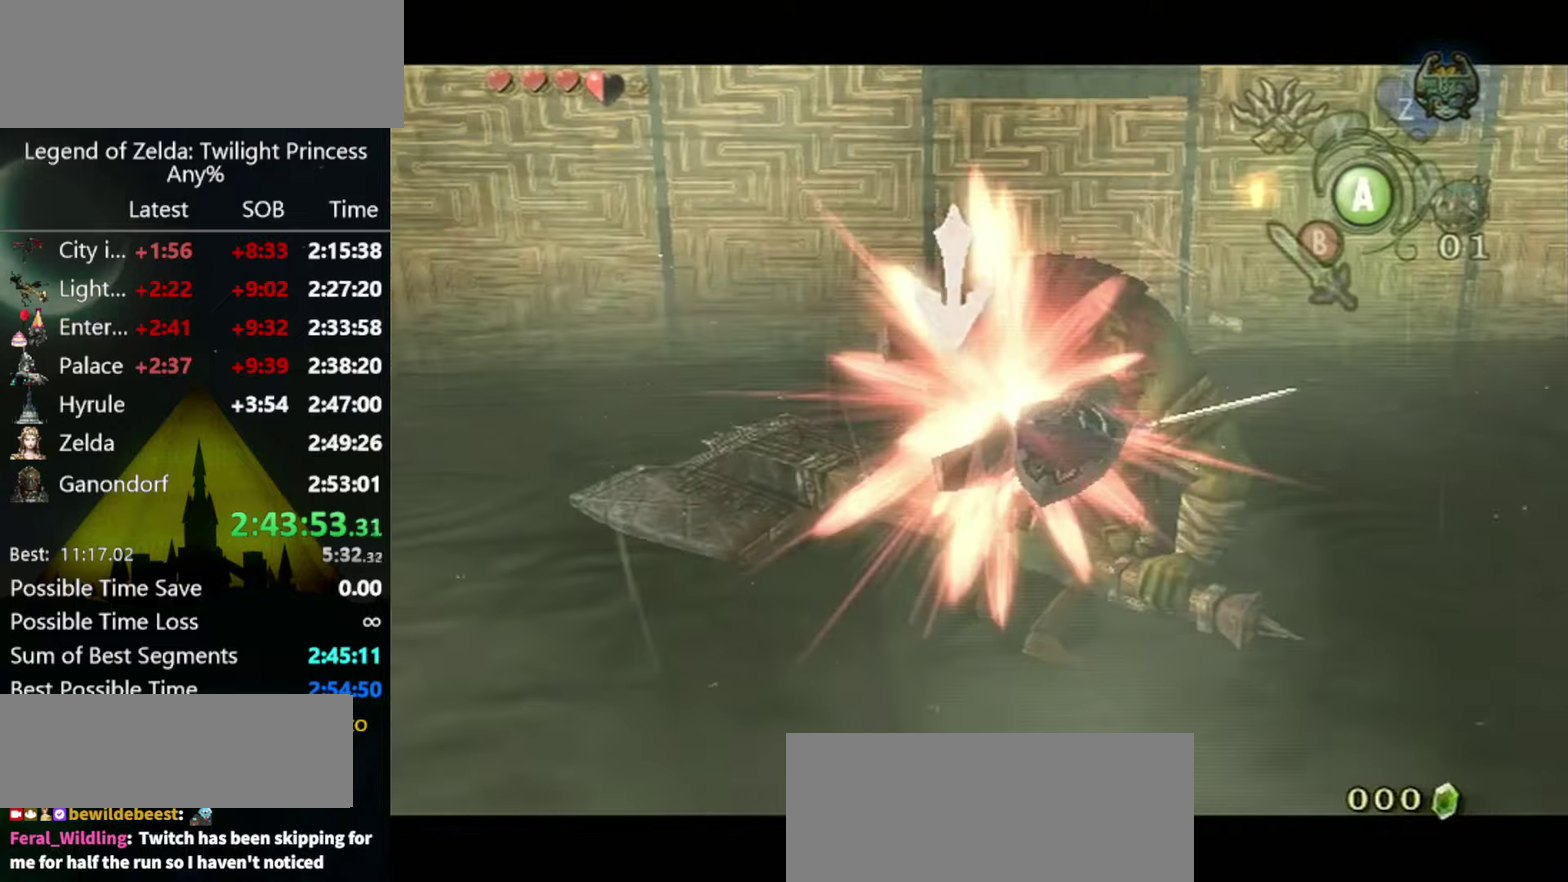
{"buttons": ["L1"], "left_stick": "down", "right_stick": "center", "events": [[100, "left_stick", "up"], [200, "left_stick", "up-left"], [334, "left_stick", "down-left"], [434, "left_stick", "down"]]}
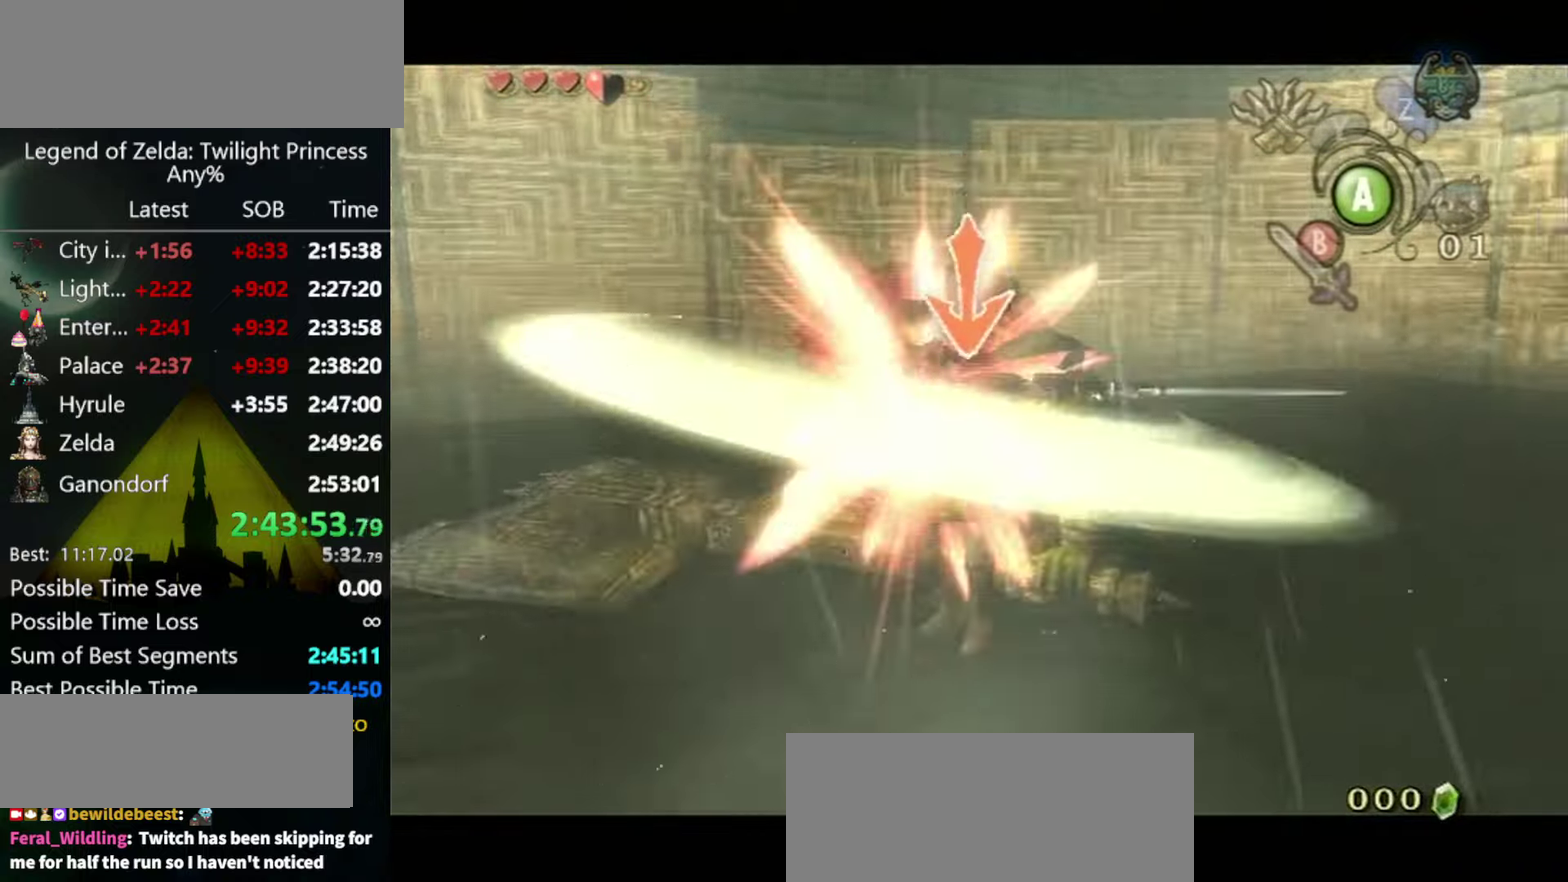
{"buttons": ["L1"], "left_stick": "up-left", "right_stick": "center", "events": [[67, "left_stick", "down-right"], [167, "left_stick", "right"], [234, "left_stick", "up-right"], [334, "left_stick", "up"], [434, "left_stick", "up-left"]]}
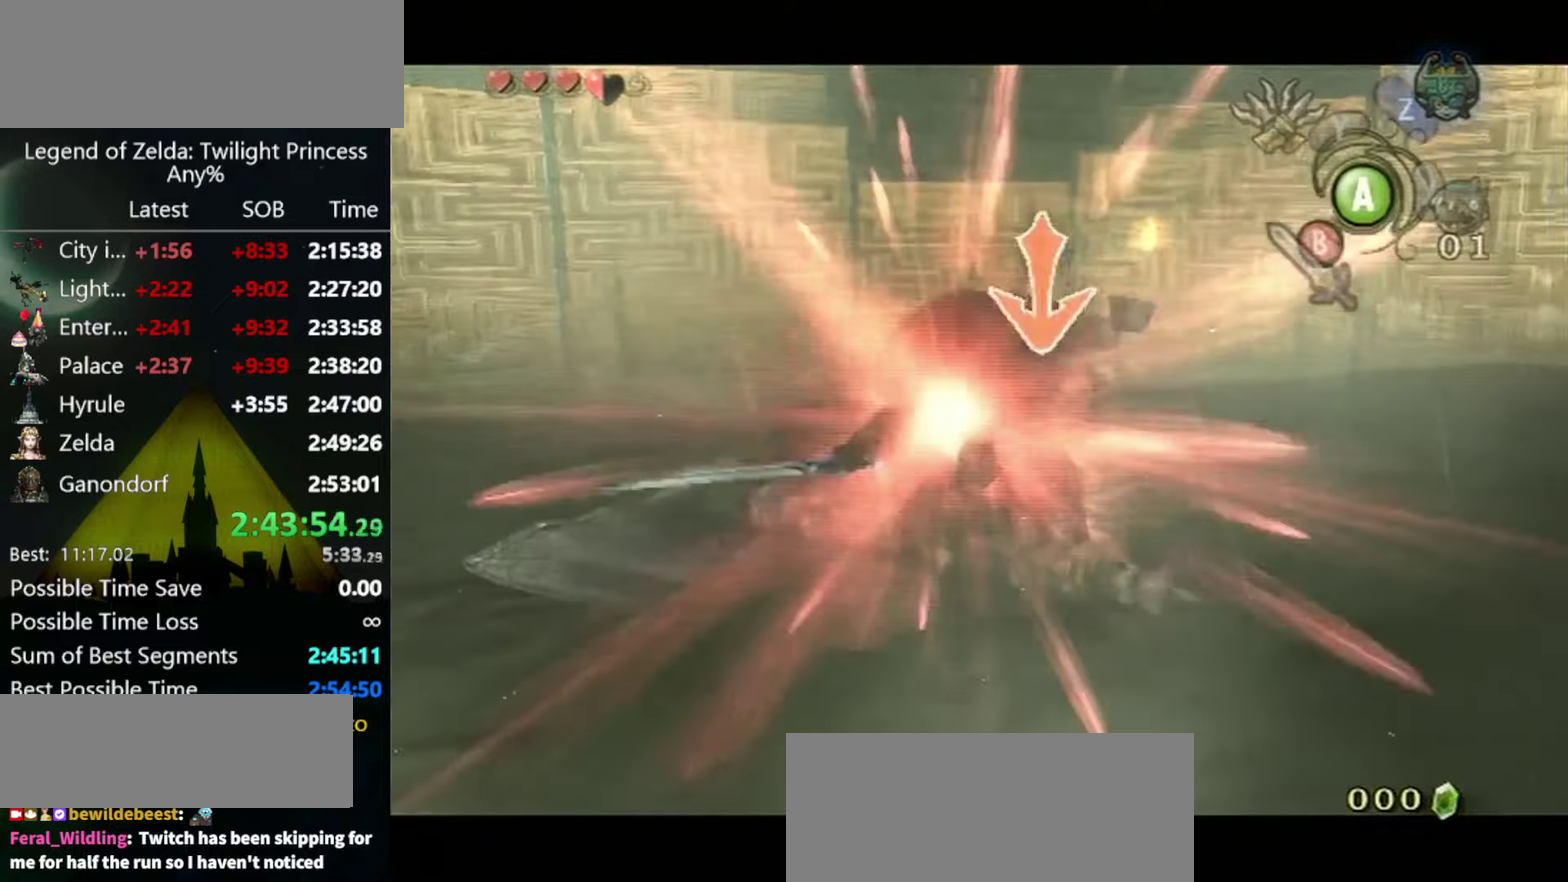
{"buttons": ["B", "L1"], "left_stick": "up-right", "right_stick": "center", "events": [[34, "left_stick", "left"], [167, "left_stick", "down"], [267, "left_stick", "right"], [367, "B", "down"], [367, "left_stick", "up-right"], [434, "B", "up"], [500, "B", "down"]]}
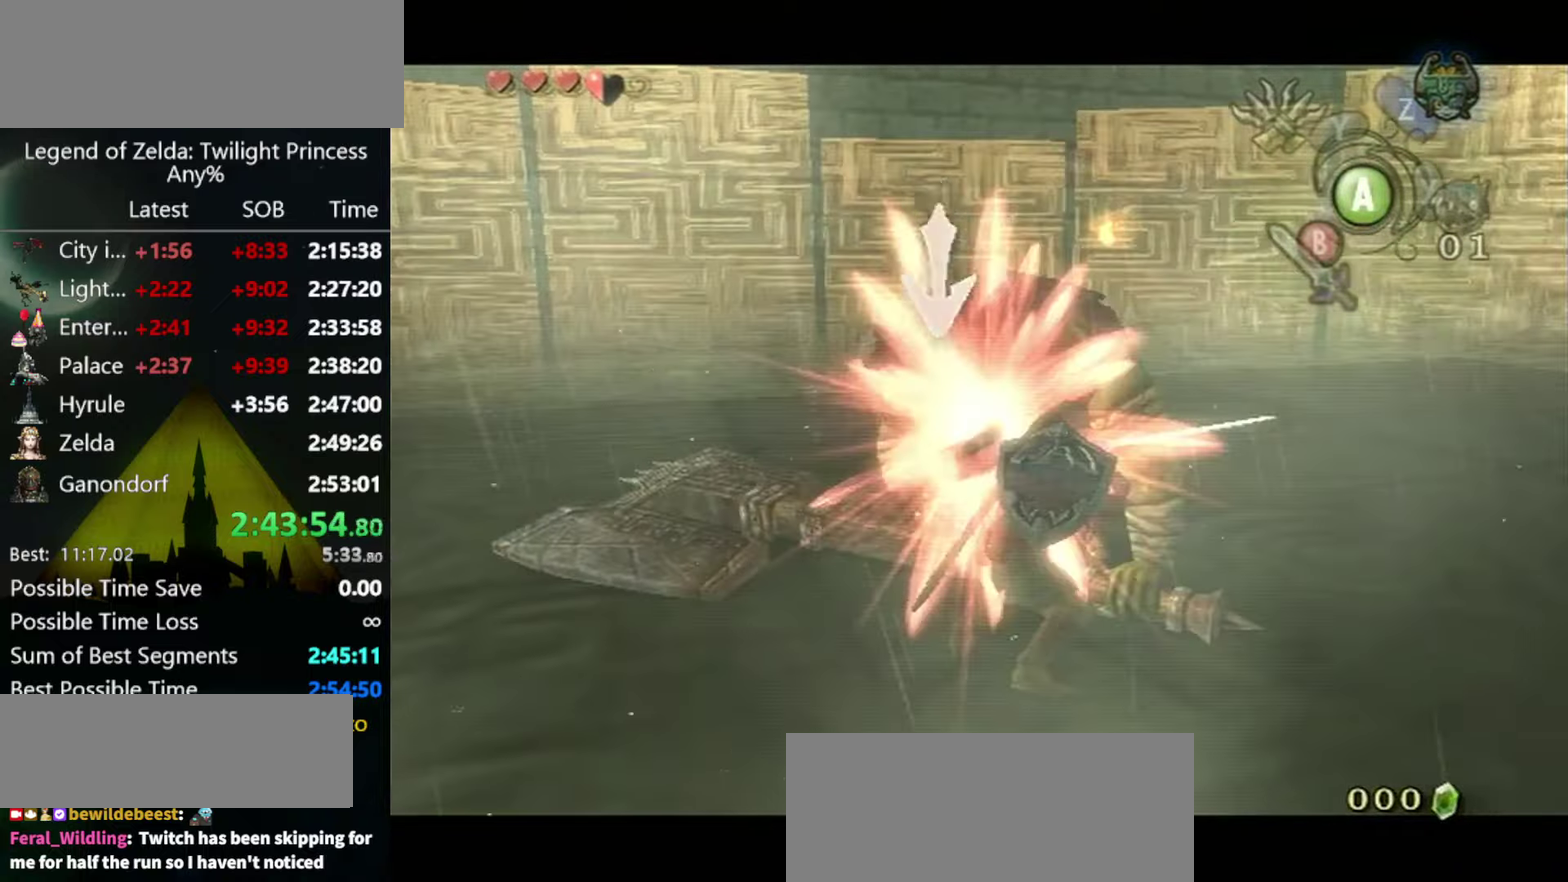
{"buttons": ["L1"], "left_stick": "center", "right_stick": "center", "events": [[34, "left_stick", "up"], [67, "B", "up"], [100, "left_stick", "up-left"], [267, "left_stick", "down-left"], [367, "left_stick", "center"]]}
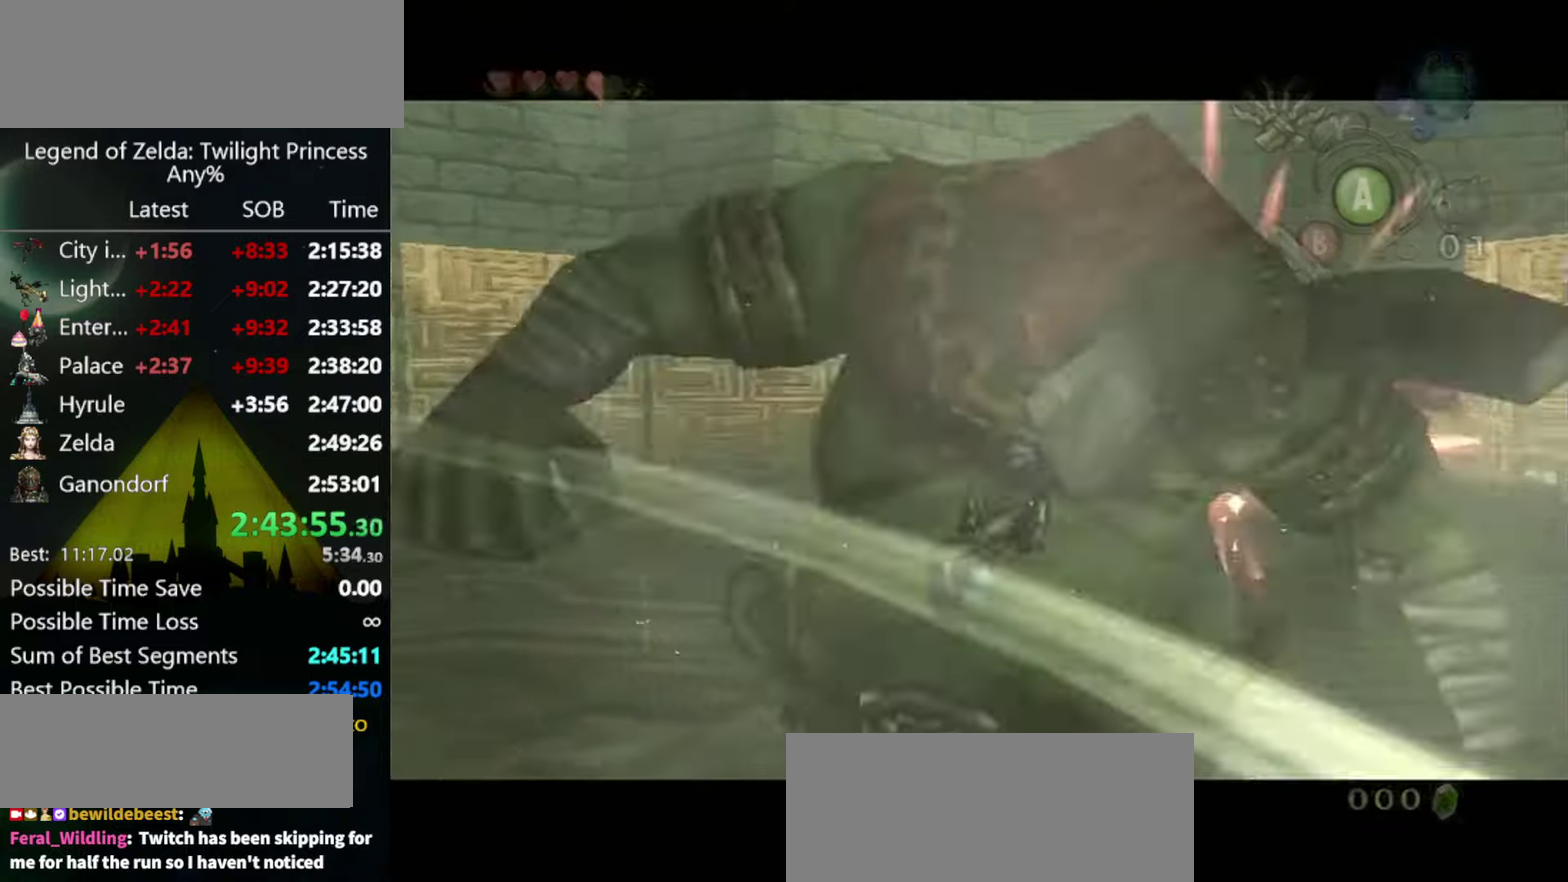
{"buttons": [], "left_stick": "center", "right_stick": "center", "events": [[500, "L1", "up"]]}